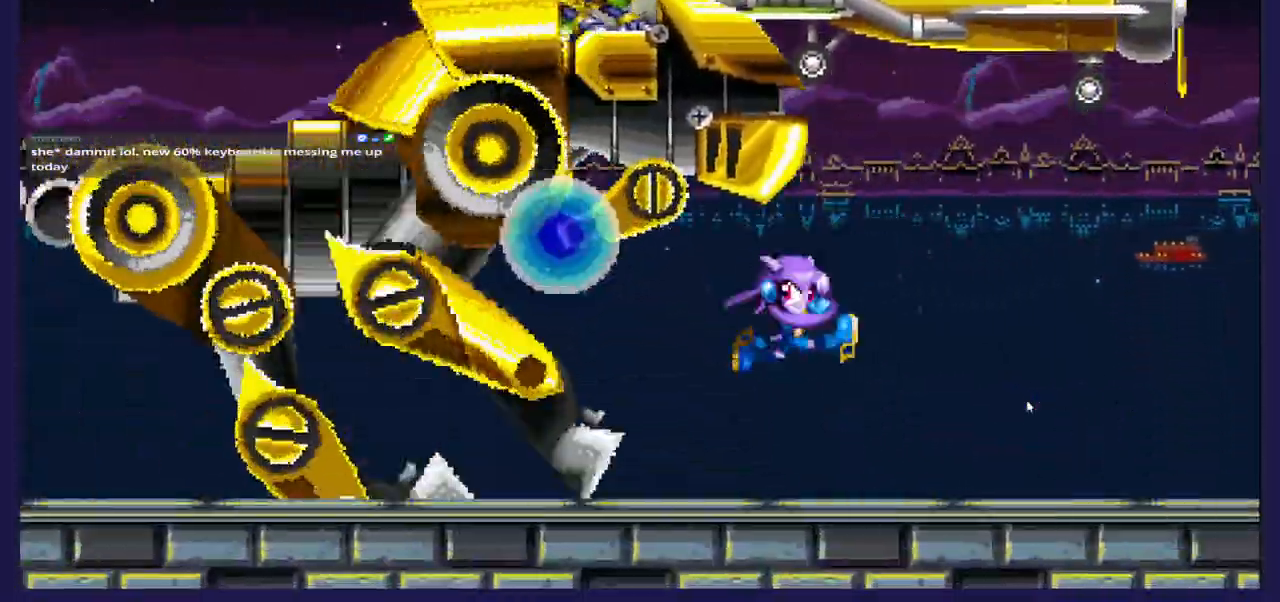
Gameplay with a controller (Xbox layout); each line is a JSON object with the inputs held at the frame after it (dt_ms = milliseconds from this image to that frame). "events" lists button and stick changes between this image and that frame as [ms after this image, input, new state], when the widget could be followed in between. Not read: X.
{"dt_ms": 500, "buttons": ["DPAD_LEFT"], "left_stick": "center", "right_stick": "center", "events": [[83, "DPAD_LEFT", "up"], [100, "DPAD_RIGHT", "down"], [267, "A", "down"], [383, "DPAD_RIGHT", "up"], [450, "DPAD_LEFT", "down"], [467, "A", "up"]]}
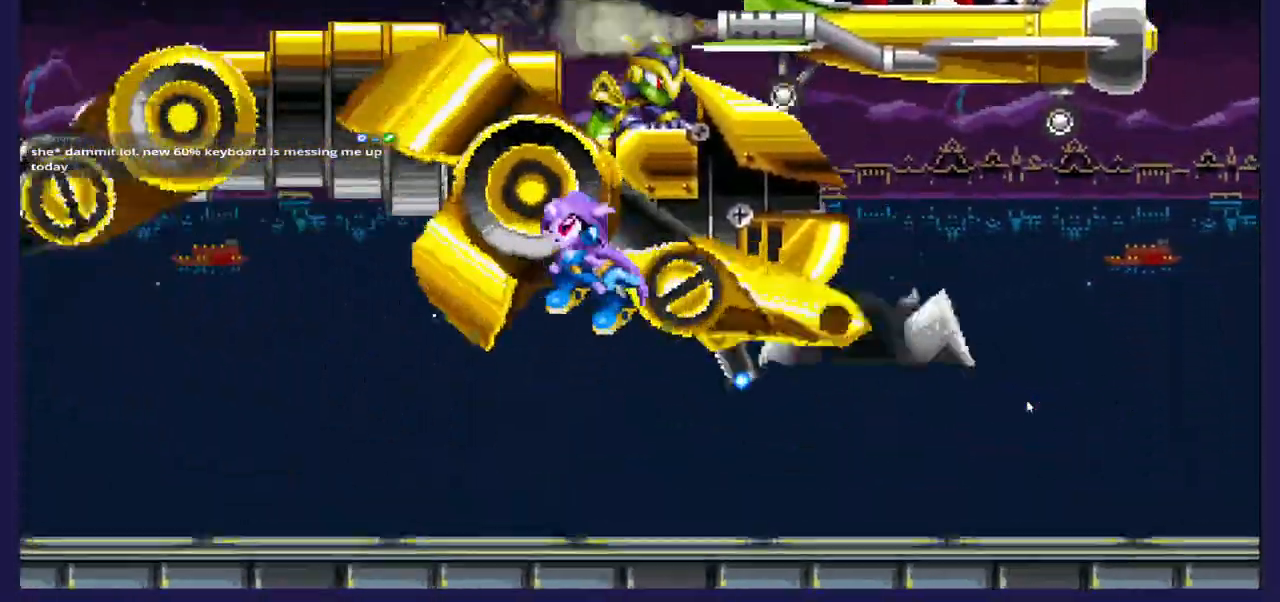
{"dt_ms": 500, "buttons": ["DPAD_LEFT"], "left_stick": "center", "right_stick": "center", "events": [[100, "DPAD_LEFT", "up"], [133, "DPAD_RIGHT", "down"], [333, "DPAD_RIGHT", "up"], [367, "DPAD_LEFT", "down"]]}
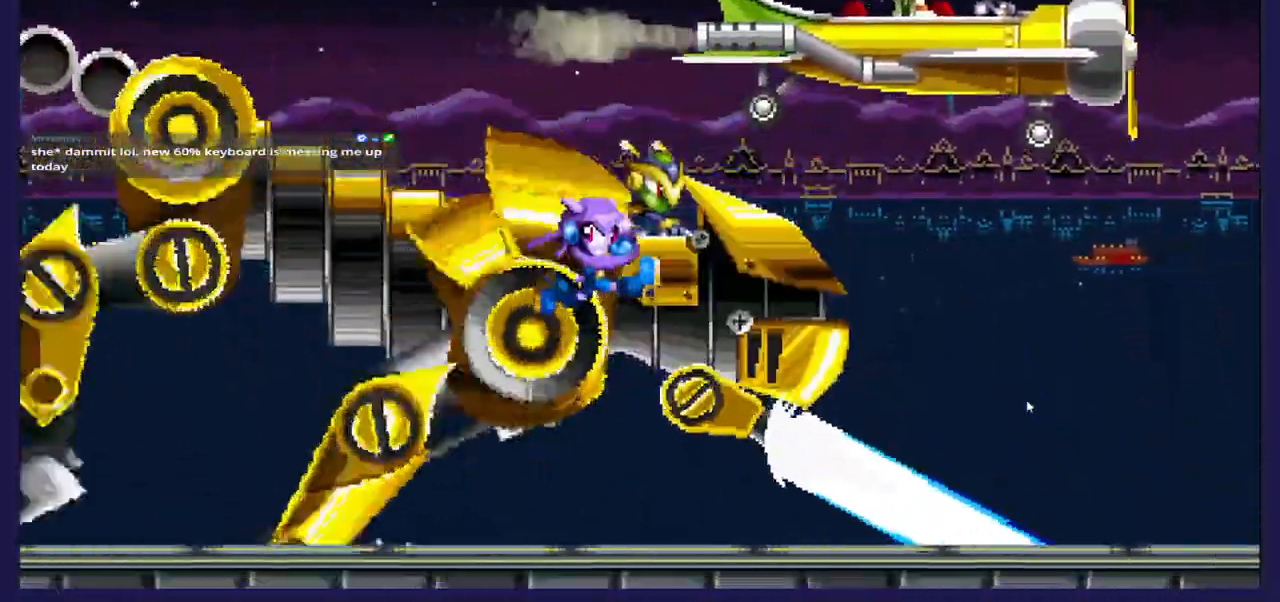
{"dt_ms": 500, "buttons": ["A", "DPAD_LEFT"], "left_stick": "center", "right_stick": "center", "events": [[33, "A", "down"], [300, "A", "up"], [450, "A", "down"]]}
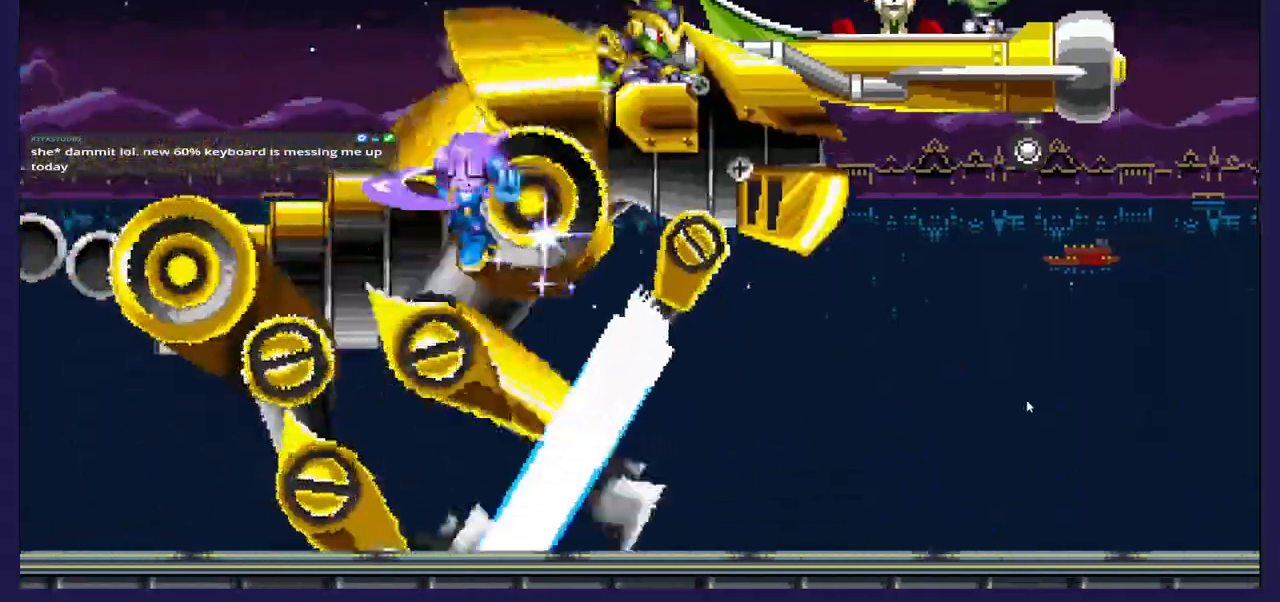
{"dt_ms": 500, "buttons": ["A", "DPAD_RIGHT"], "left_stick": "center", "right_stick": "center", "events": [[67, "DPAD_LEFT", "up"], [100, "DPAD_RIGHT", "down"]]}
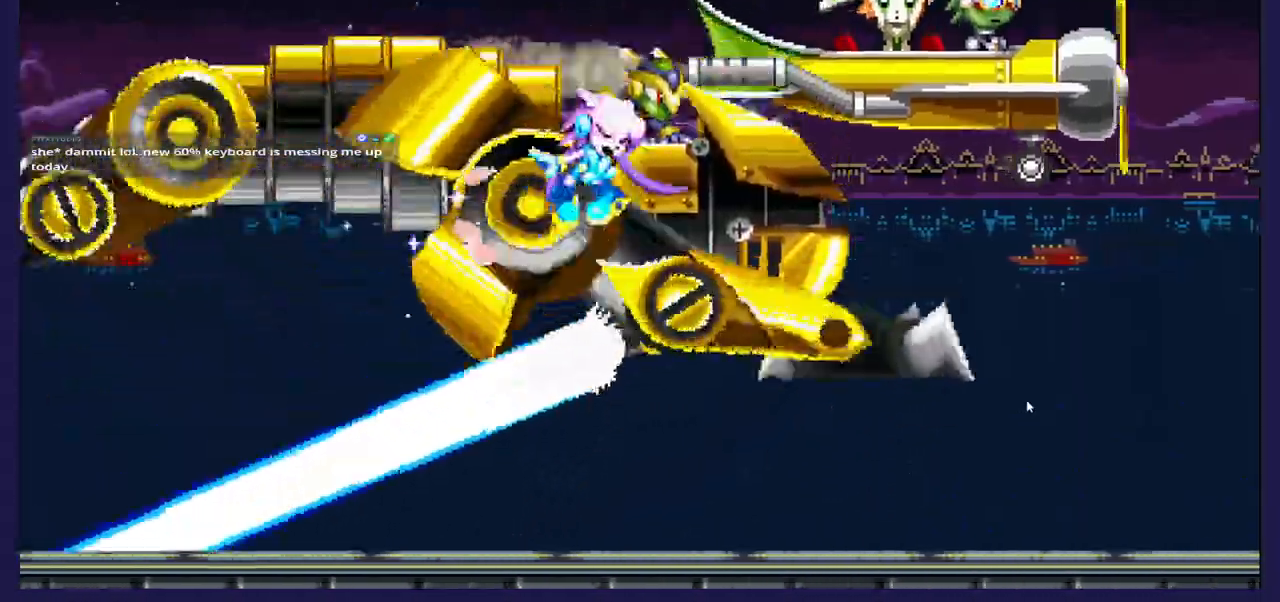
{"dt_ms": 500, "buttons": ["DPAD_LEFT"], "left_stick": "center", "right_stick": "center", "events": [[283, "A", "up"], [317, "DPAD_RIGHT", "up"], [383, "DPAD_LEFT", "down"]]}
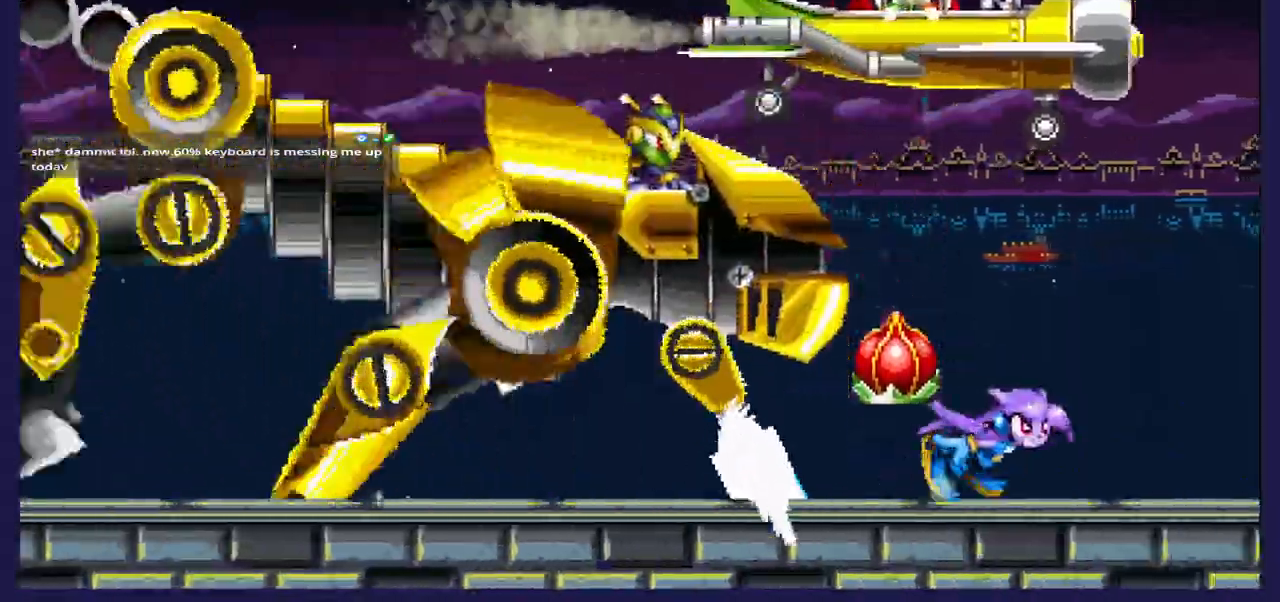
{"dt_ms": 500, "buttons": ["DPAD_LEFT"], "left_stick": "center", "right_stick": "center", "events": []}
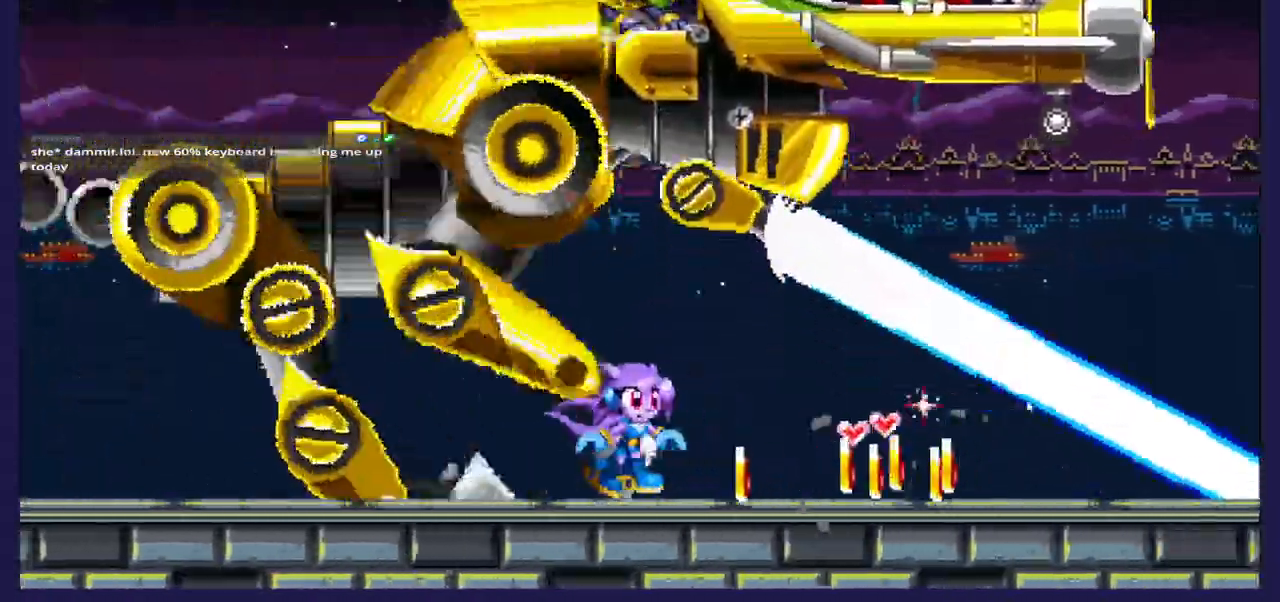
{"dt_ms": 500, "buttons": [], "left_stick": "center", "right_stick": "center", "events": [[50, "DPAD_LEFT", "up"], [67, "DPAD_RIGHT", "down"], [300, "DPAD_RIGHT", "up"]]}
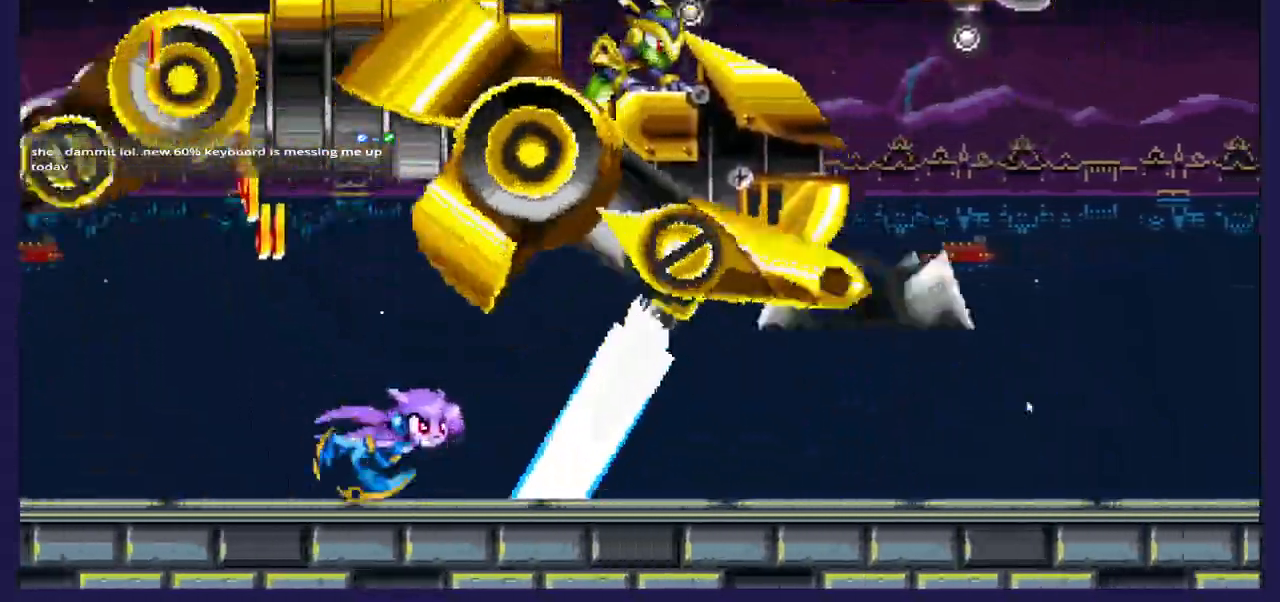
{"dt_ms": 500, "buttons": ["DPAD_RIGHT"], "left_stick": "center", "right_stick": "center", "events": [[33, "DPAD_RIGHT", "down"], [50, "A", "down"], [450, "A", "up"]]}
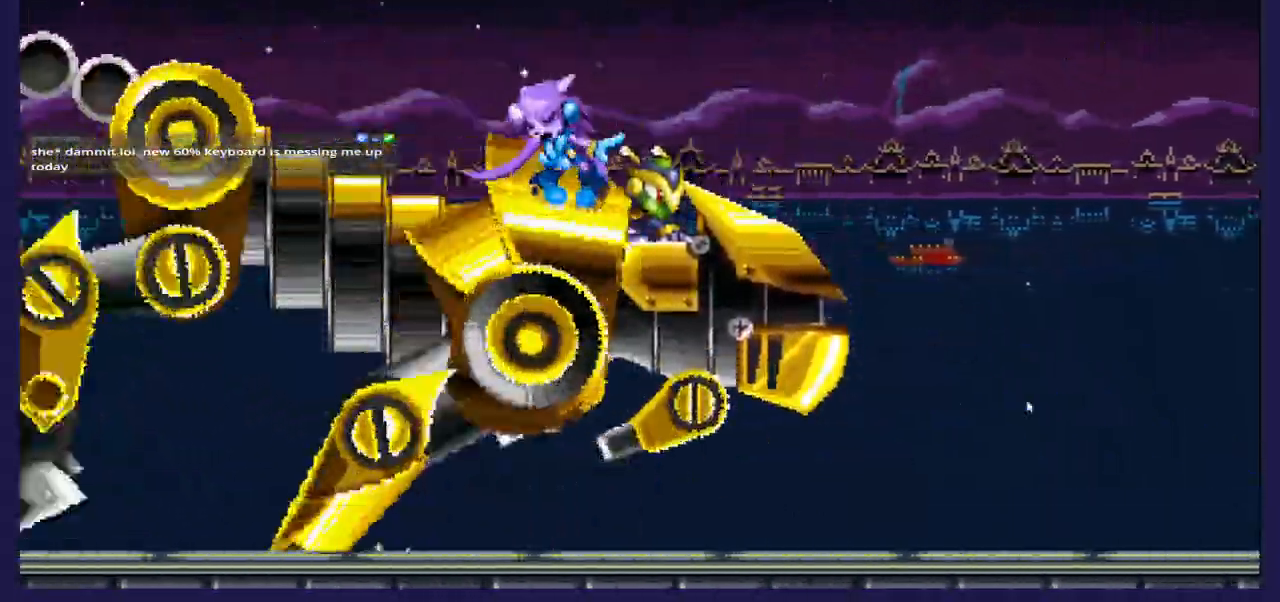
{"dt_ms": 500, "buttons": ["DPAD_RIGHT"], "left_stick": "center", "right_stick": "center", "events": []}
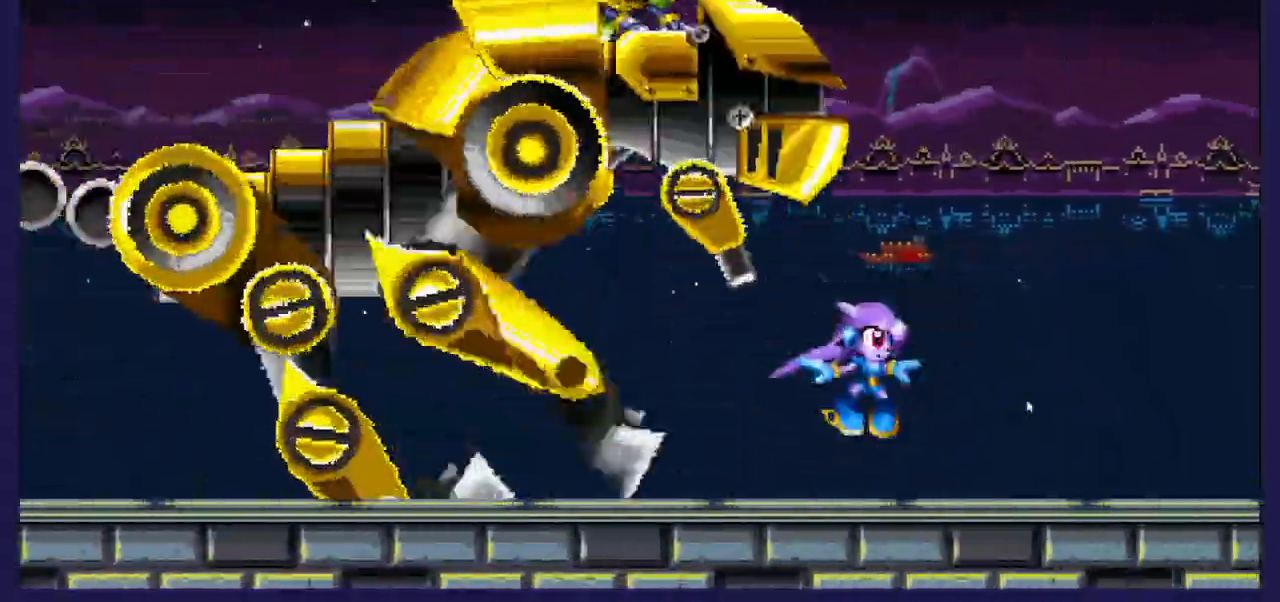
{"dt_ms": 500, "buttons": ["DPAD_LEFT"], "left_stick": "center", "right_stick": "center", "events": [[167, "A", "down"], [167, "DPAD_RIGHT", "up"], [217, "DPAD_LEFT", "down"], [467, "A", "up"]]}
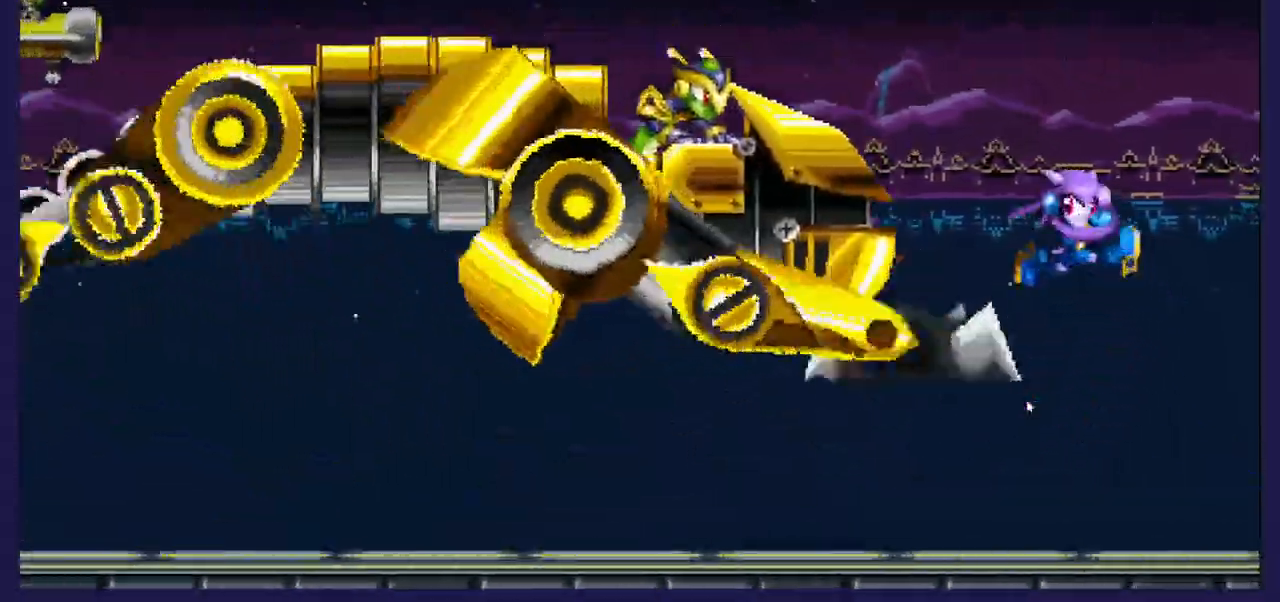
{"dt_ms": 500, "buttons": ["DPAD_LEFT"], "left_stick": "center", "right_stick": "center", "events": []}
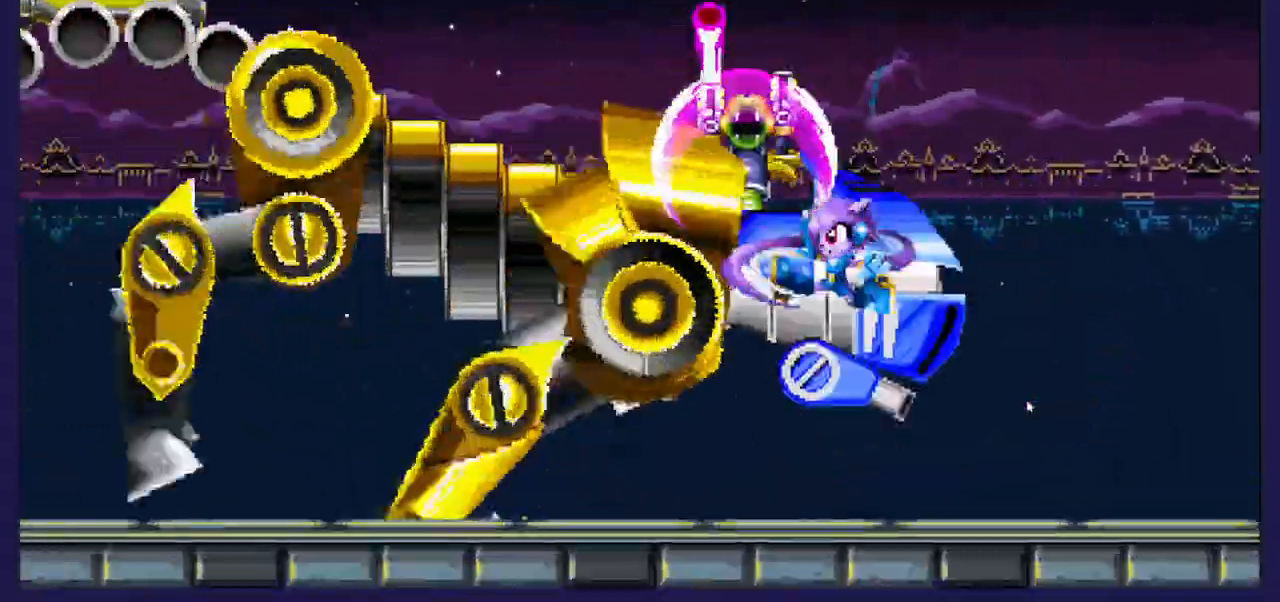
{"dt_ms": 500, "buttons": ["DPAD_LEFT"], "left_stick": "center", "right_stick": "center", "events": []}
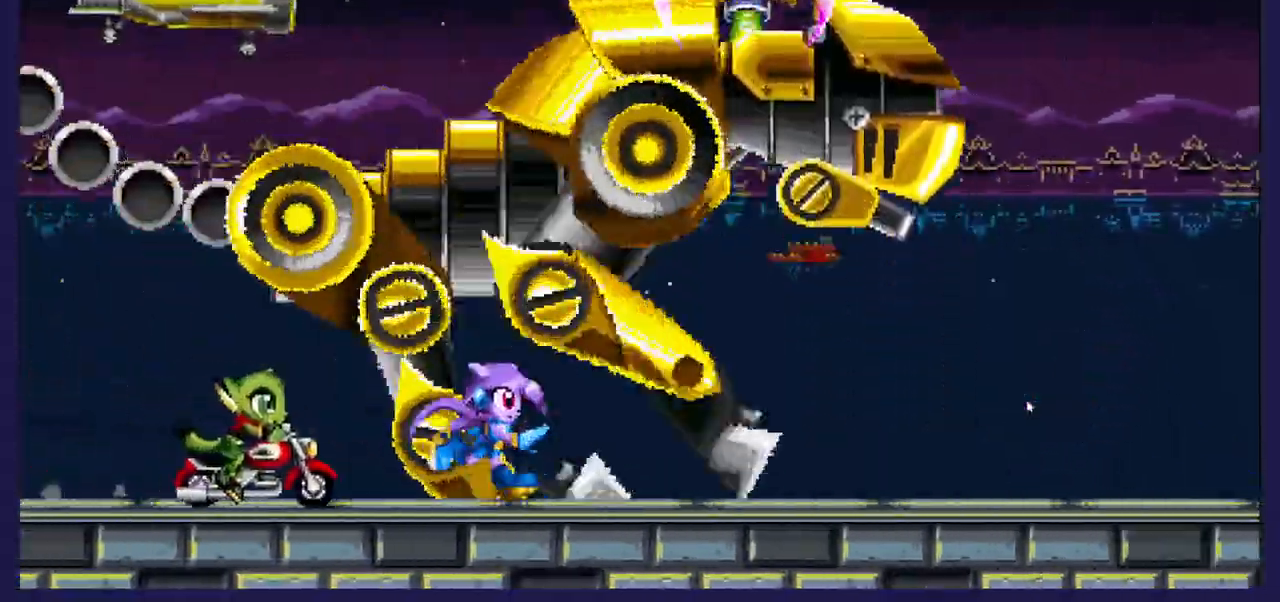
{"dt_ms": 500, "buttons": ["DPAD_RIGHT"], "left_stick": "center", "right_stick": "center", "events": [[33, "DPAD_LEFT", "up"], [67, "DPAD_RIGHT", "down"], [117, "A", "down"], [350, "A", "up"]]}
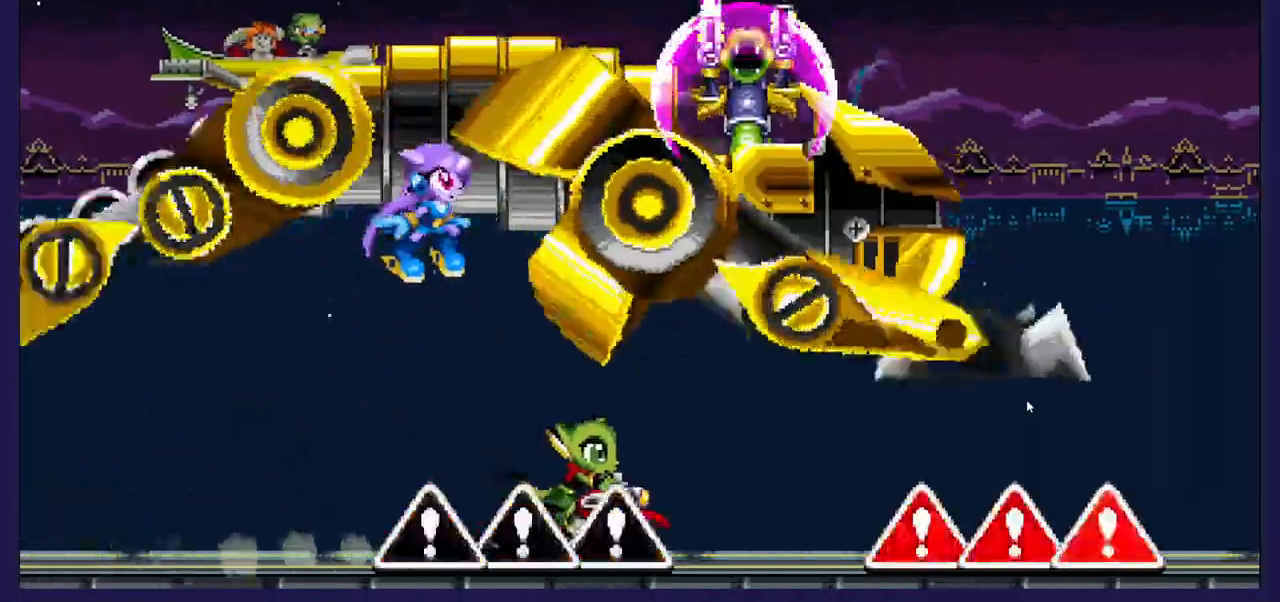
{"dt_ms": 500, "buttons": ["B", "DPAD_RIGHT"], "left_stick": "center", "right_stick": "center", "events": [[350, "B", "down"]]}
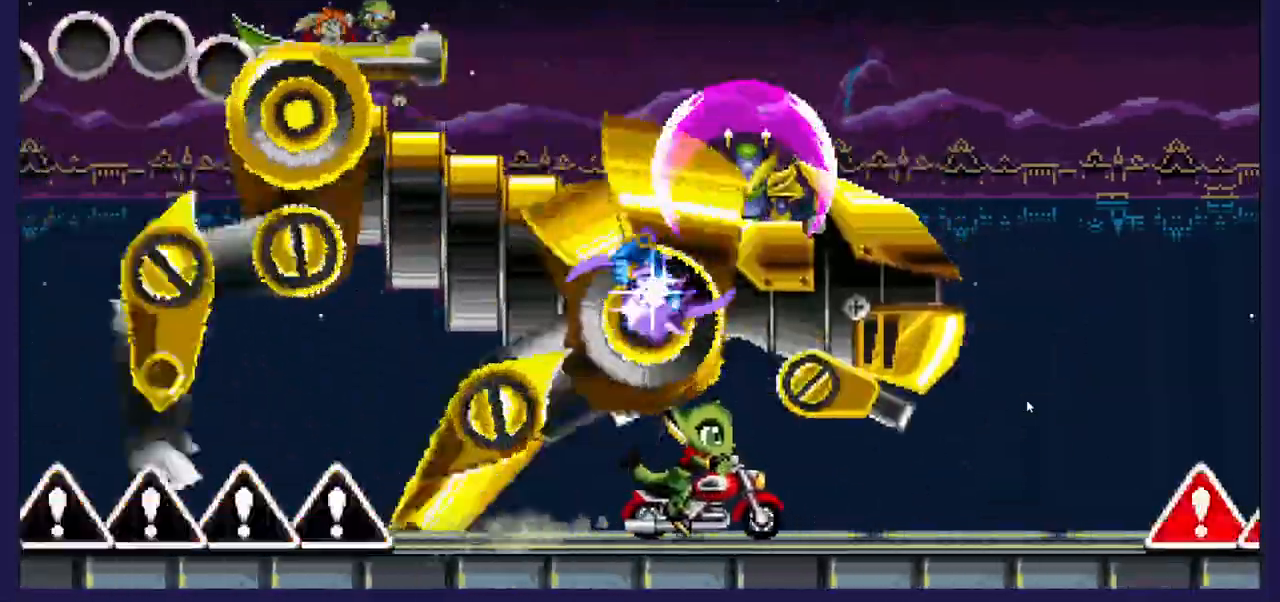
{"dt_ms": 500, "buttons": ["B", "DPAD_RIGHT"], "left_stick": "center", "right_stick": "center"}
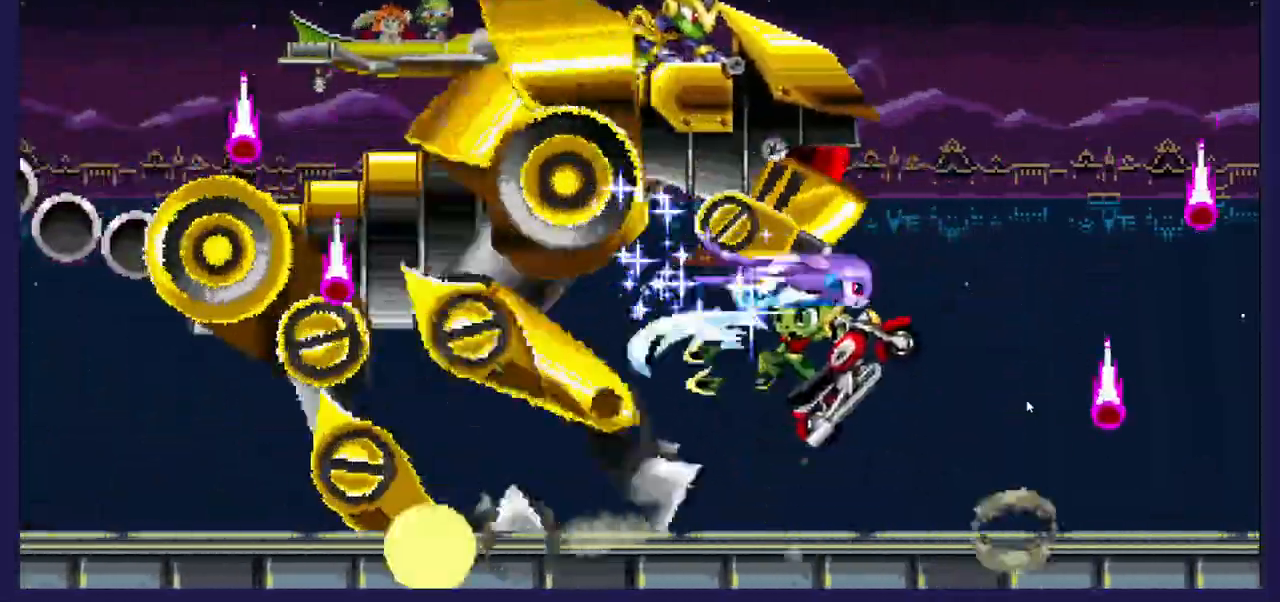
{"dt_ms": 500, "buttons": [], "left_stick": "center", "right_stick": "center", "events": [[500, "B", "up"], [500, "DPAD_RIGHT", "up"]]}
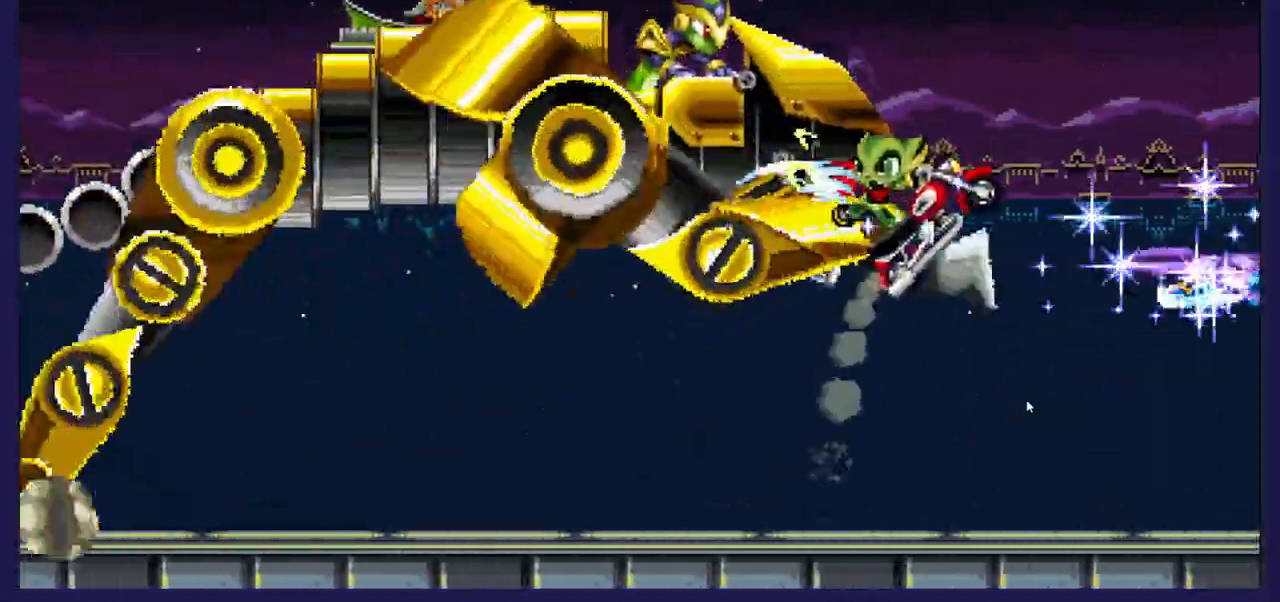
{"dt_ms": 500, "buttons": ["A", "DPAD_LEFT"], "left_stick": "center", "right_stick": "center", "events": [[317, "DPAD_LEFT", "down"], [500, "A", "down"]]}
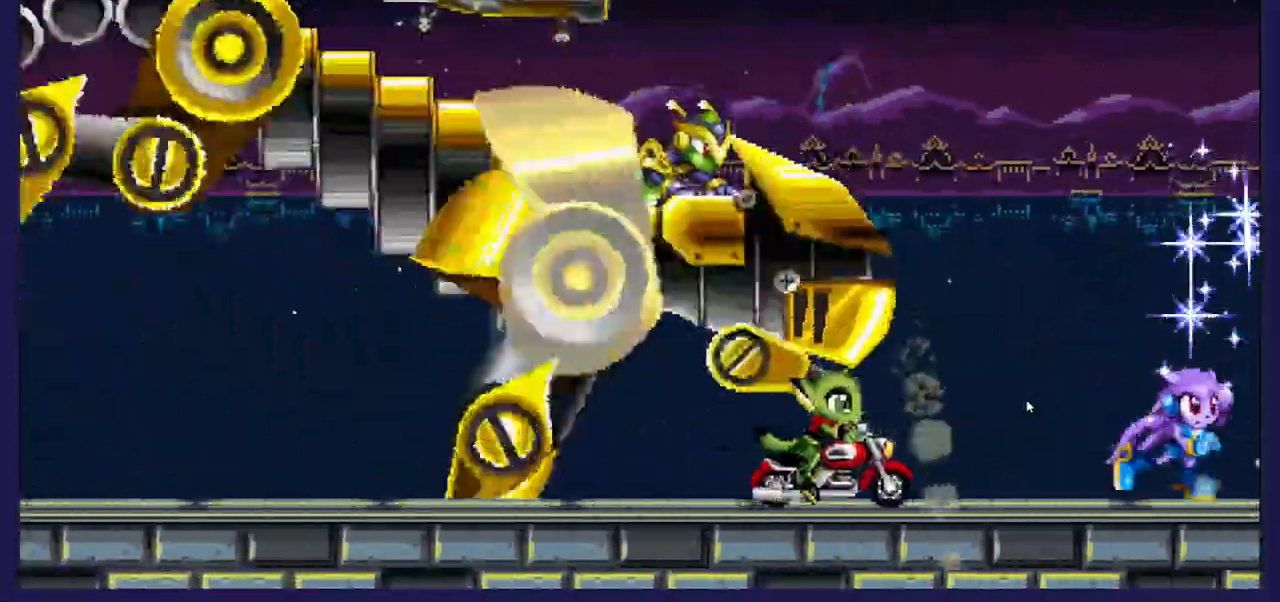
{"dt_ms": 1000, "buttons": ["B", "DPAD_LEFT"], "left_stick": "center", "right_stick": "center"}
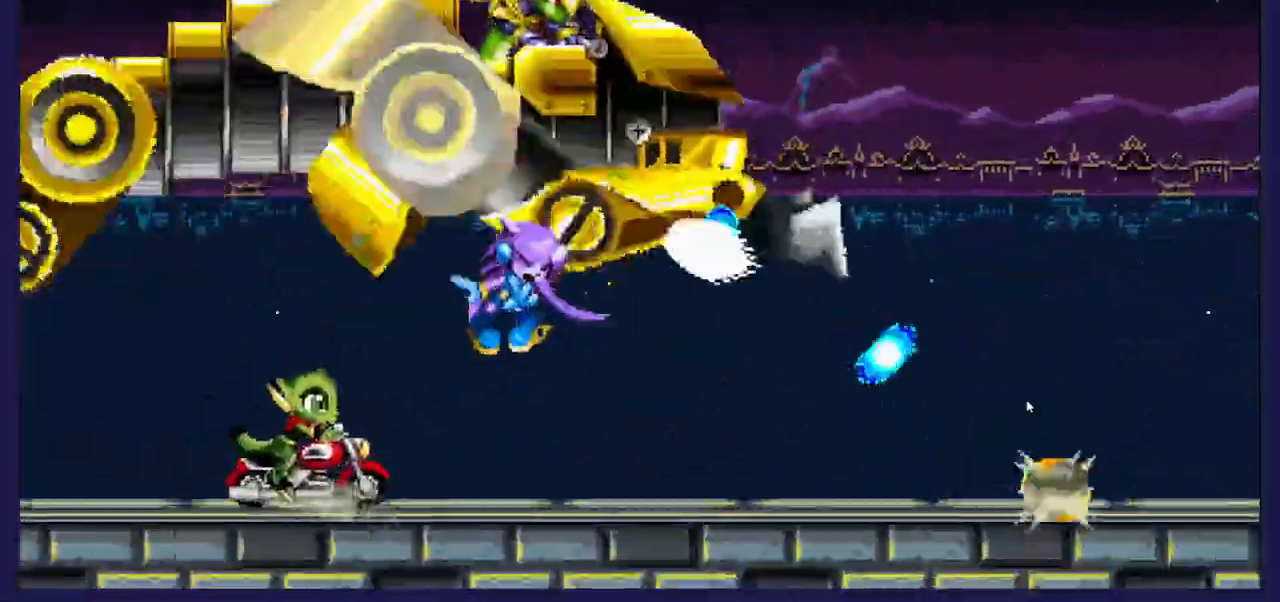
{"dt_ms": 500, "buttons": ["A", "DPAD_RIGHT"], "left_stick": "center", "right_stick": "center", "events": [[367, "A", "down"], [367, "B", "up"], [433, "DPAD_LEFT", "up"], [467, "DPAD_RIGHT", "down"]]}
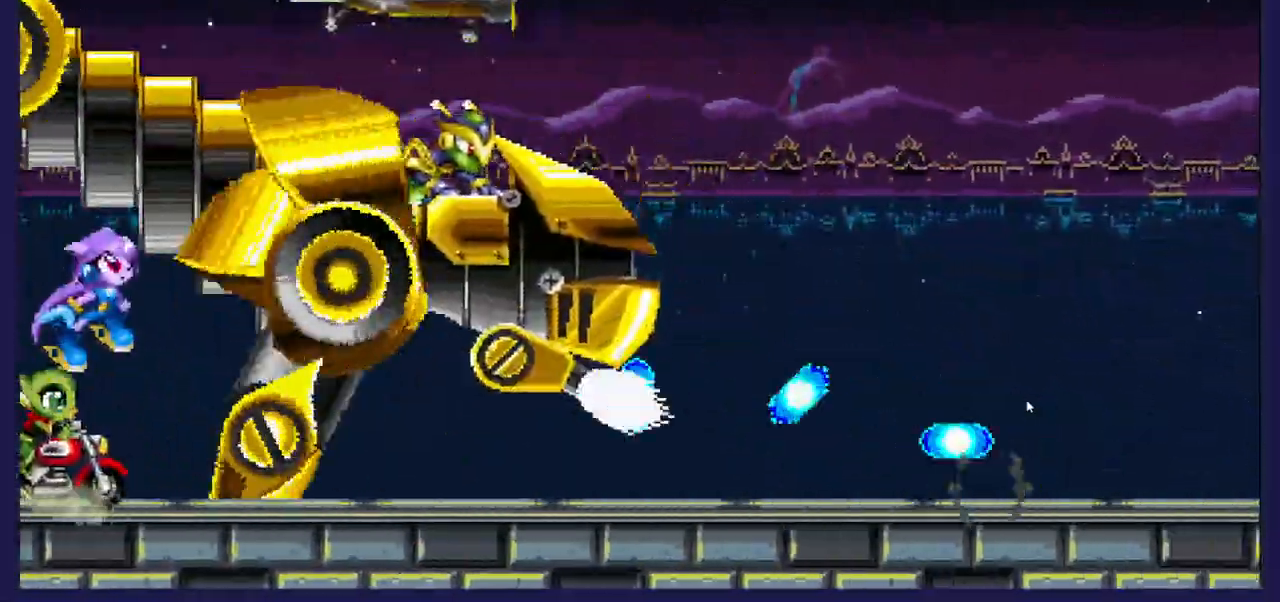
{"dt_ms": 500, "buttons": ["DPAD_LEFT"], "left_stick": "center", "right_stick": "center", "events": [[117, "A", "up"], [333, "DPAD_RIGHT", "up"], [400, "DPAD_LEFT", "down"]]}
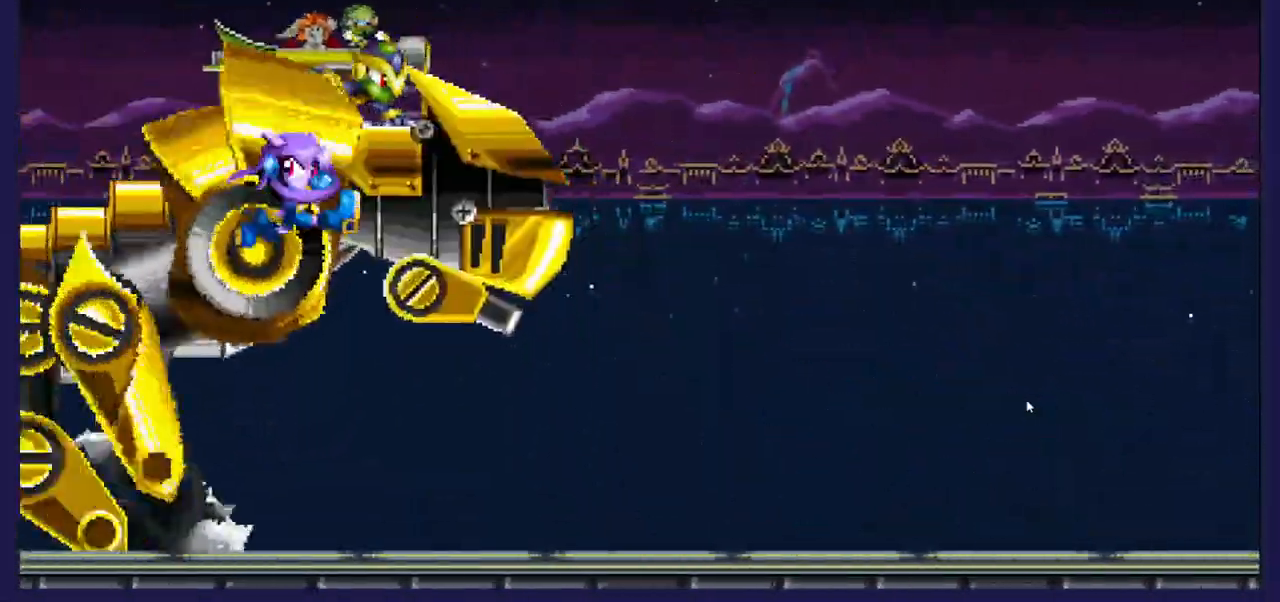
{"dt_ms": 500, "buttons": ["DPAD_LEFT"], "left_stick": "center", "right_stick": "center", "events": []}
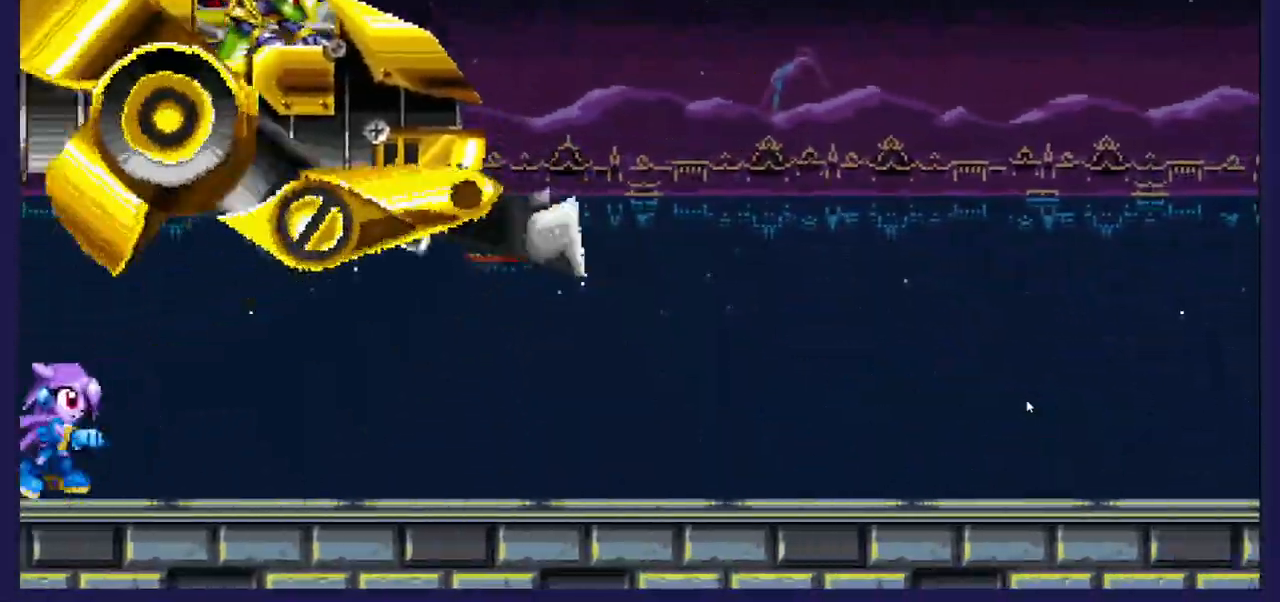
{"dt_ms": 500, "buttons": ["DPAD_RIGHT"], "left_stick": "center", "right_stick": "center", "events": [[83, "DPAD_LEFT", "up"], [100, "A", "down"], [150, "DPAD_RIGHT", "down"], [333, "A", "up"]]}
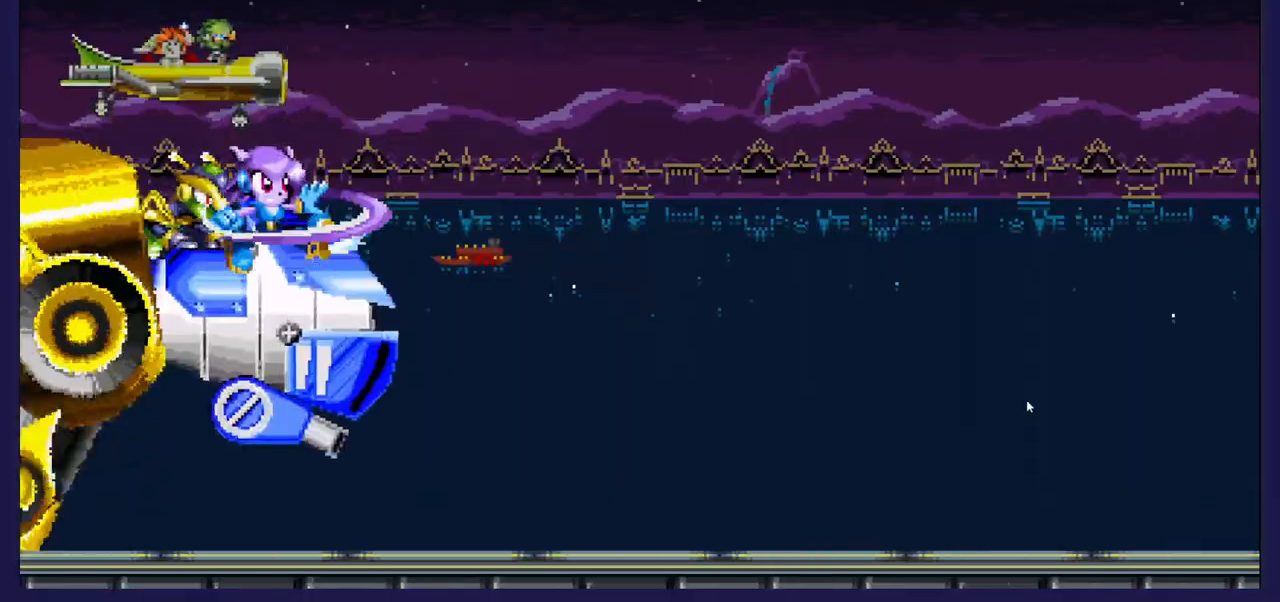
{"dt_ms": 500, "buttons": ["DPAD_RIGHT"], "left_stick": "center", "right_stick": "center", "events": []}
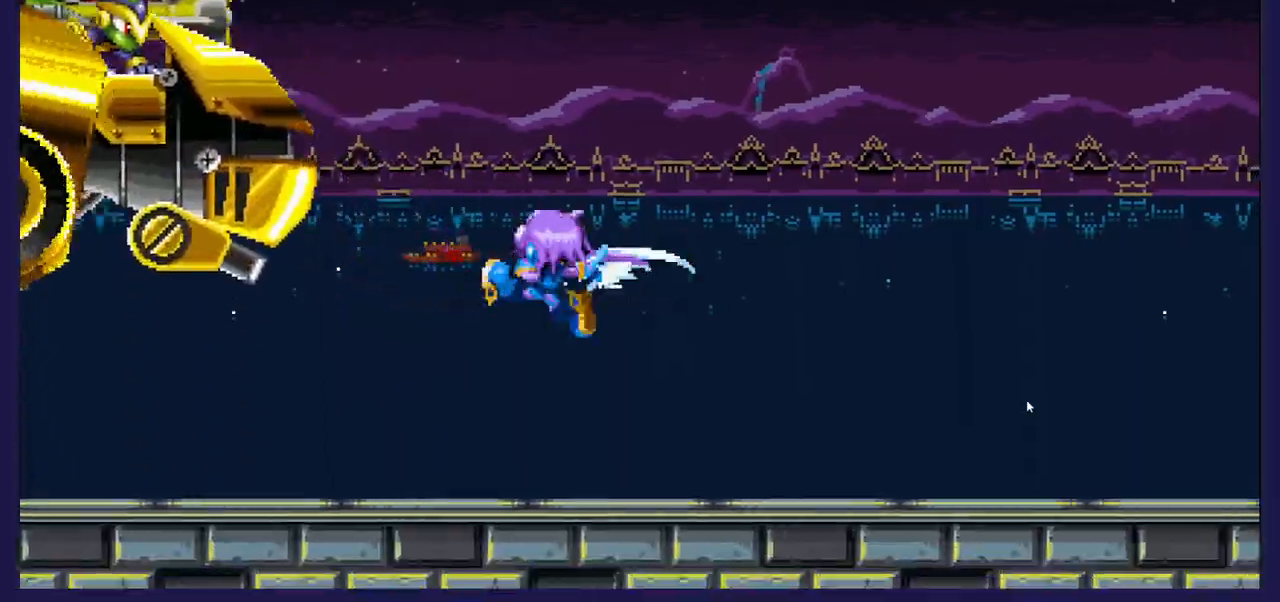
{"dt_ms": 500, "buttons": ["DPAD_RIGHT"], "left_stick": "center", "right_stick": "center", "events": []}
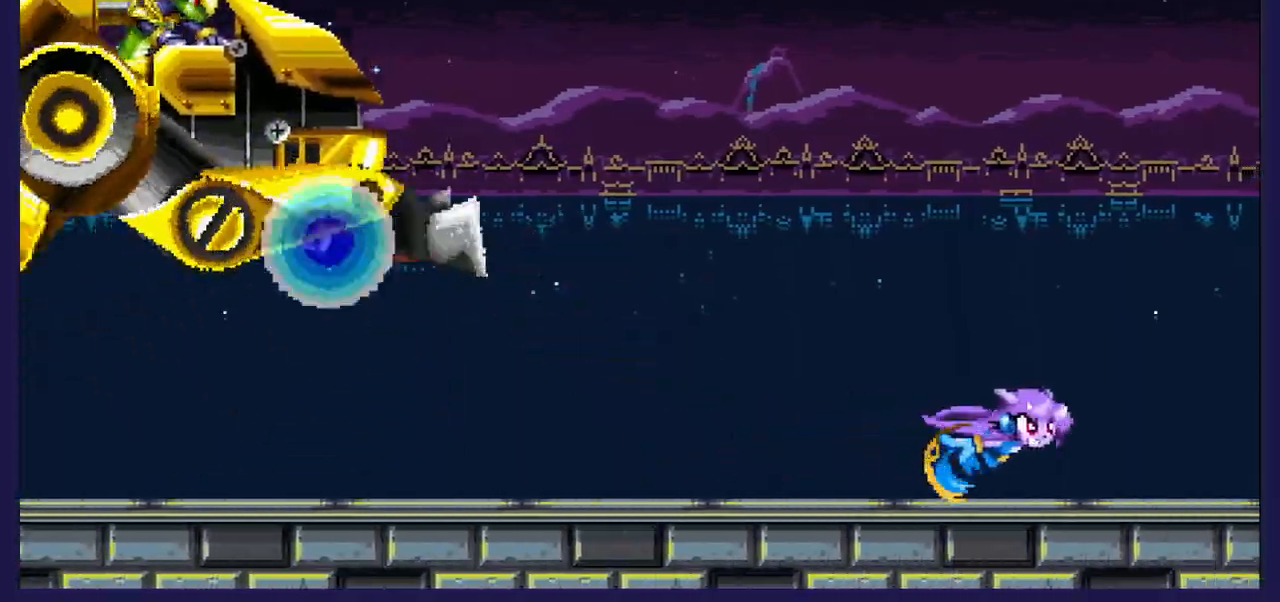
{"dt_ms": 500, "buttons": ["DPAD_RIGHT"], "left_stick": "center", "right_stick": "center", "events": []}
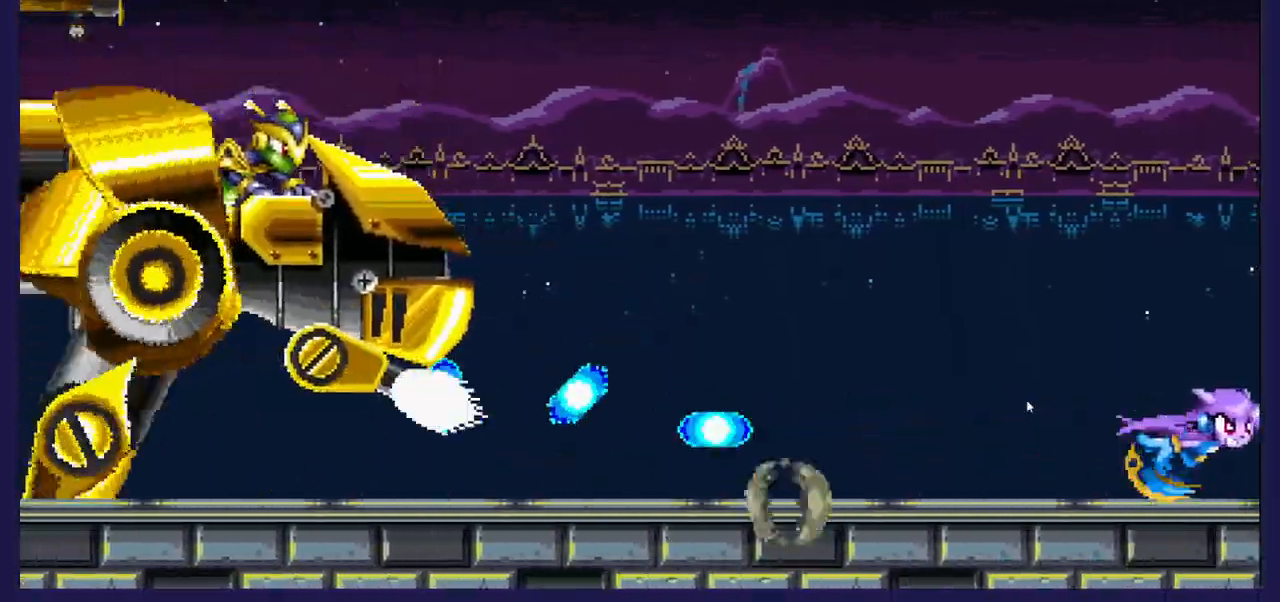
{"dt_ms": 500, "buttons": ["A"], "left_stick": "center", "right_stick": "center", "events": [[167, "A", "down"], [300, "DPAD_RIGHT", "up"], [350, "DPAD_LEFT", "down"], [467, "DPAD_LEFT", "up"]]}